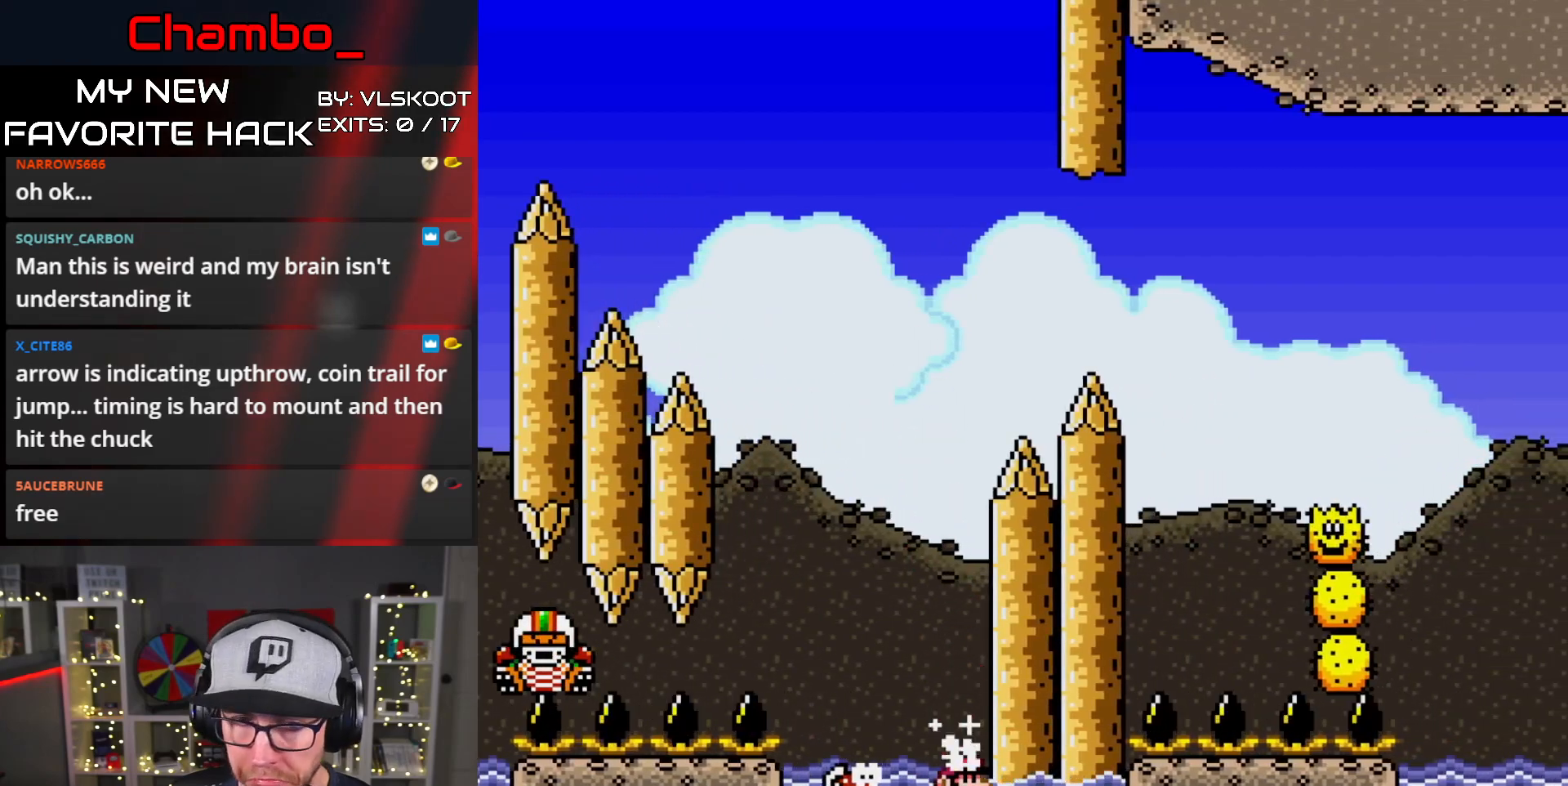
Gameplay with a controller (Nintendo layout); each line is a JSON object with the inputs held at the frame after it. "events" lists button and stick changes between this image and that frame as [ms after this image, input, new state], when the widget could be followed in between. Not read: L1 L3 R1 R3 START.
{"buttons": ["X", "DPAD_RIGHT"], "events": [[50, "A", "down"], [67, "DPAD_RIGHT", "up"], [117, "DPAD_LEFT", "down"], [150, "A", "up"], [300, "DPAD_UP", "up"], [383, "DPAD_UP", "down"], [450, "DPAD_LEFT", "up"], [483, "DPAD_RIGHT", "down"], [483, "DPAD_UP", "up"]]}
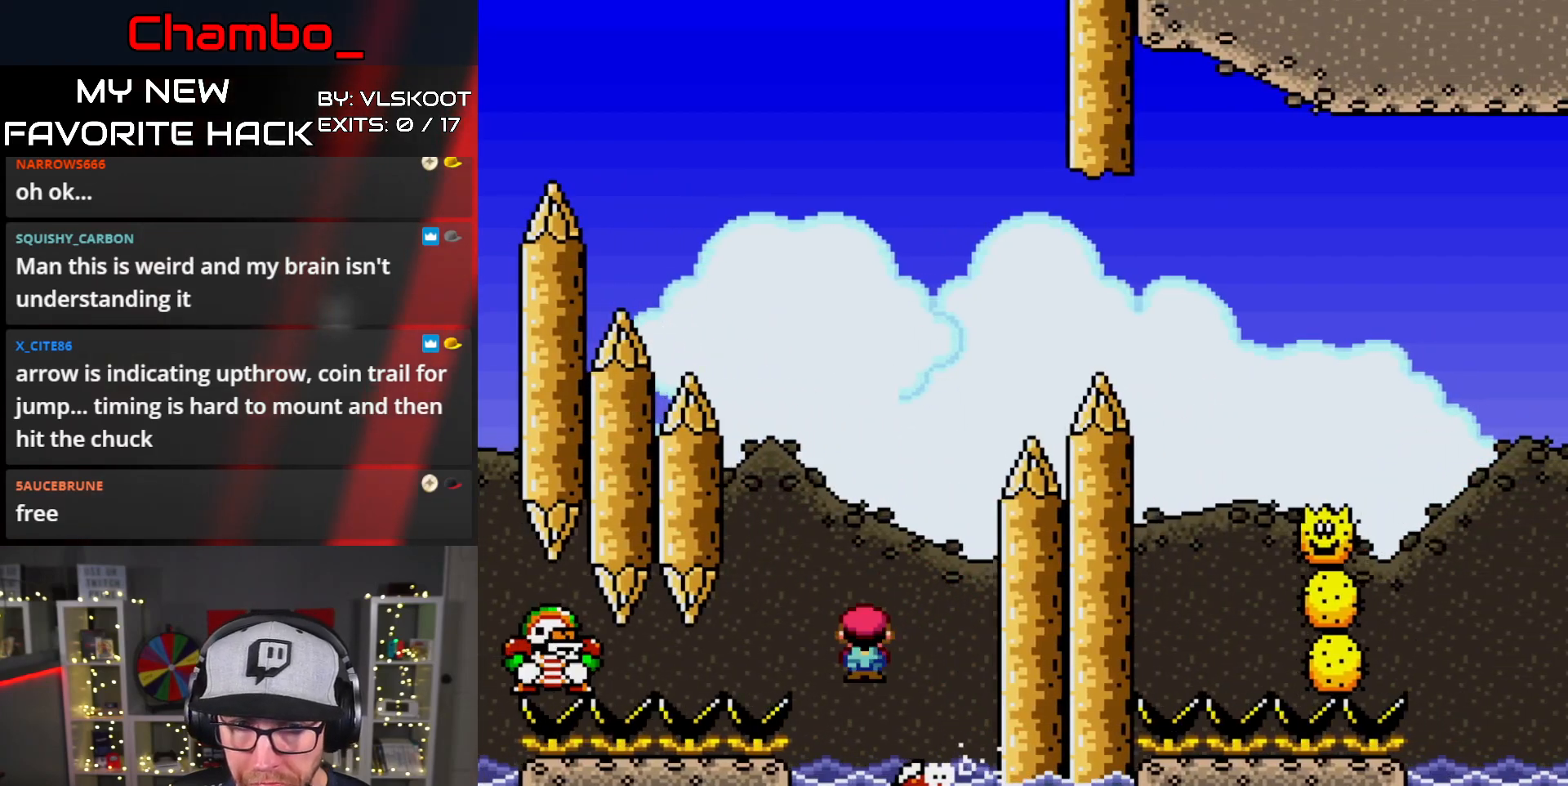
{"buttons": ["A", "X", "DPAD_LEFT"]}
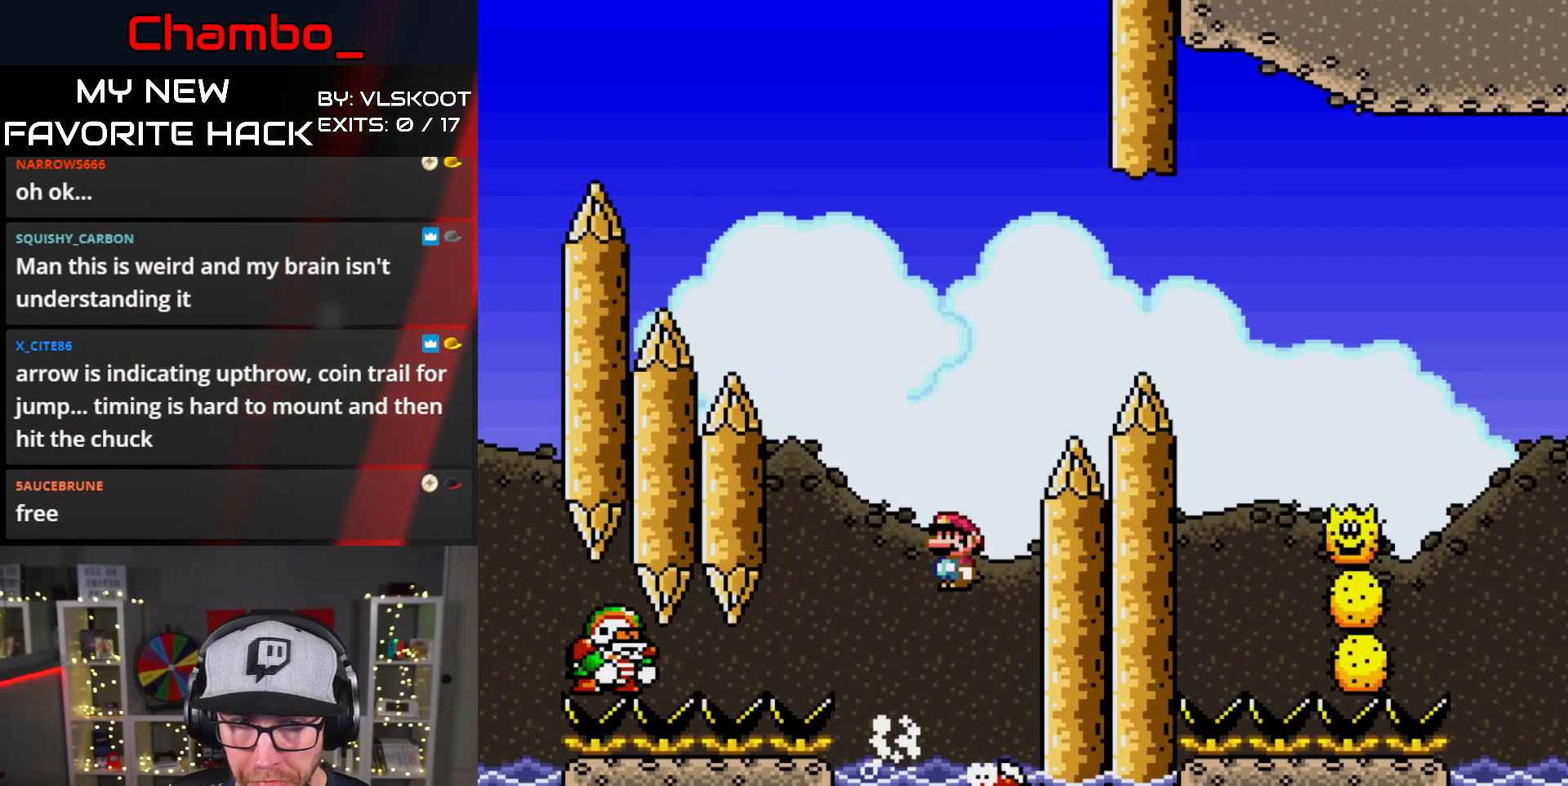
{"buttons": ["A", "X", "DPAD_RIGHT"], "events": [[317, "A", "up"], [317, "DPAD_LEFT", "up"], [333, "DPAD_RIGHT", "down"], [350, "A", "down"]]}
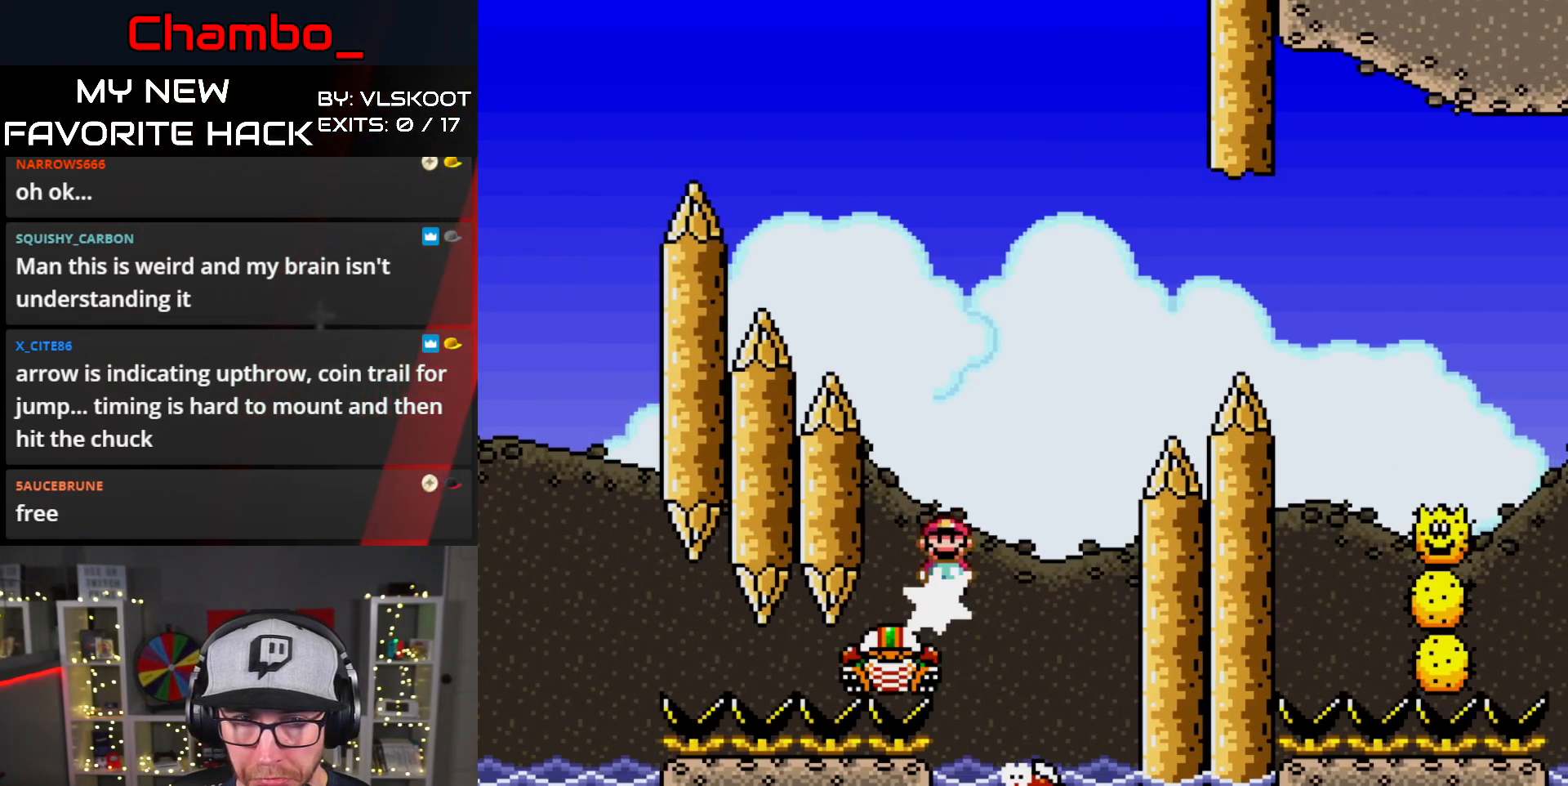
{"buttons": ["X", "DPAD_RIGHT"], "events": [[467, "A", "up"]]}
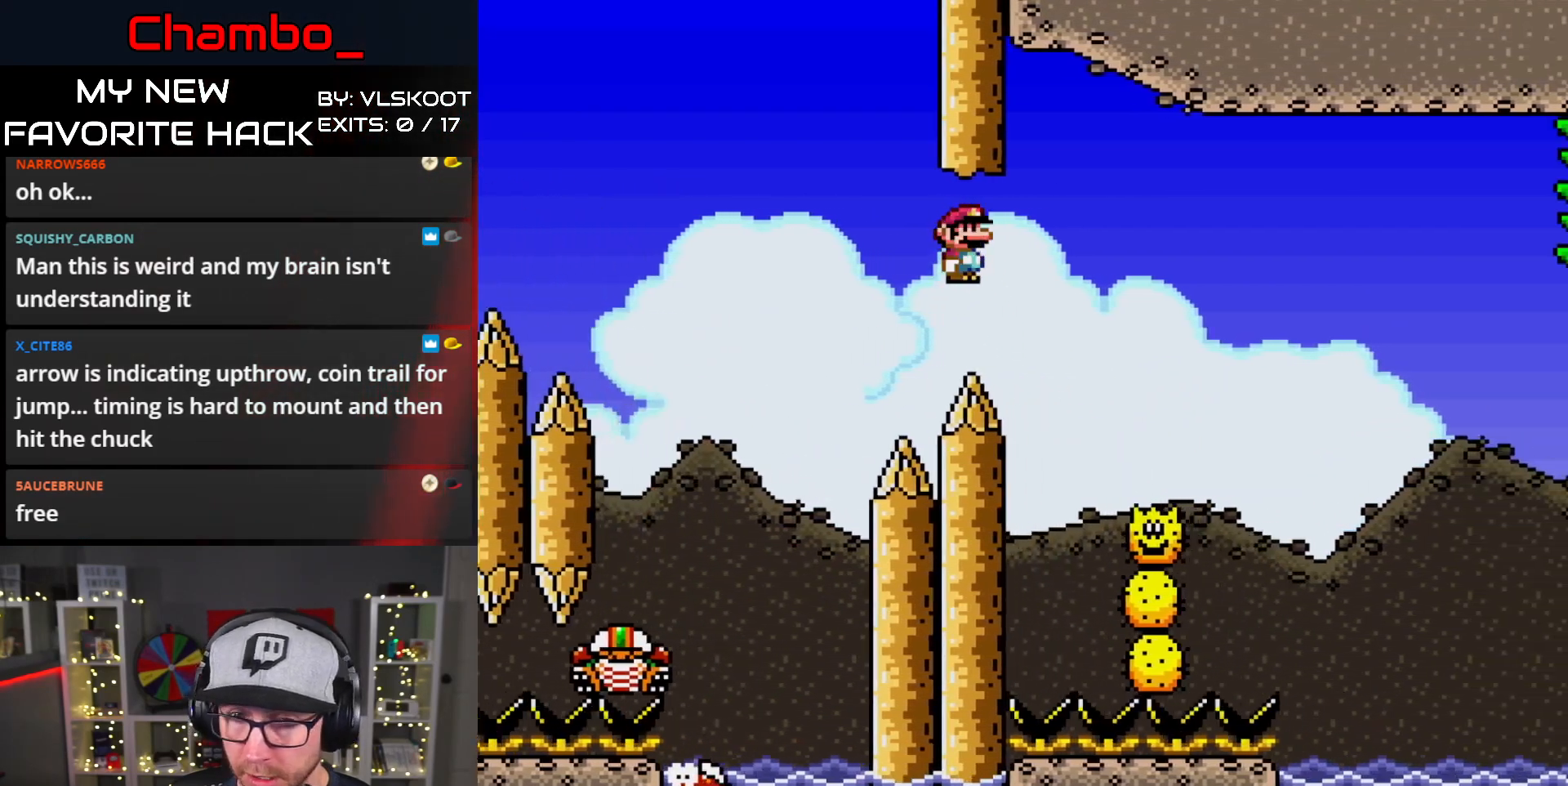
{"buttons": ["A", "X", "DPAD_RIGHT"]}
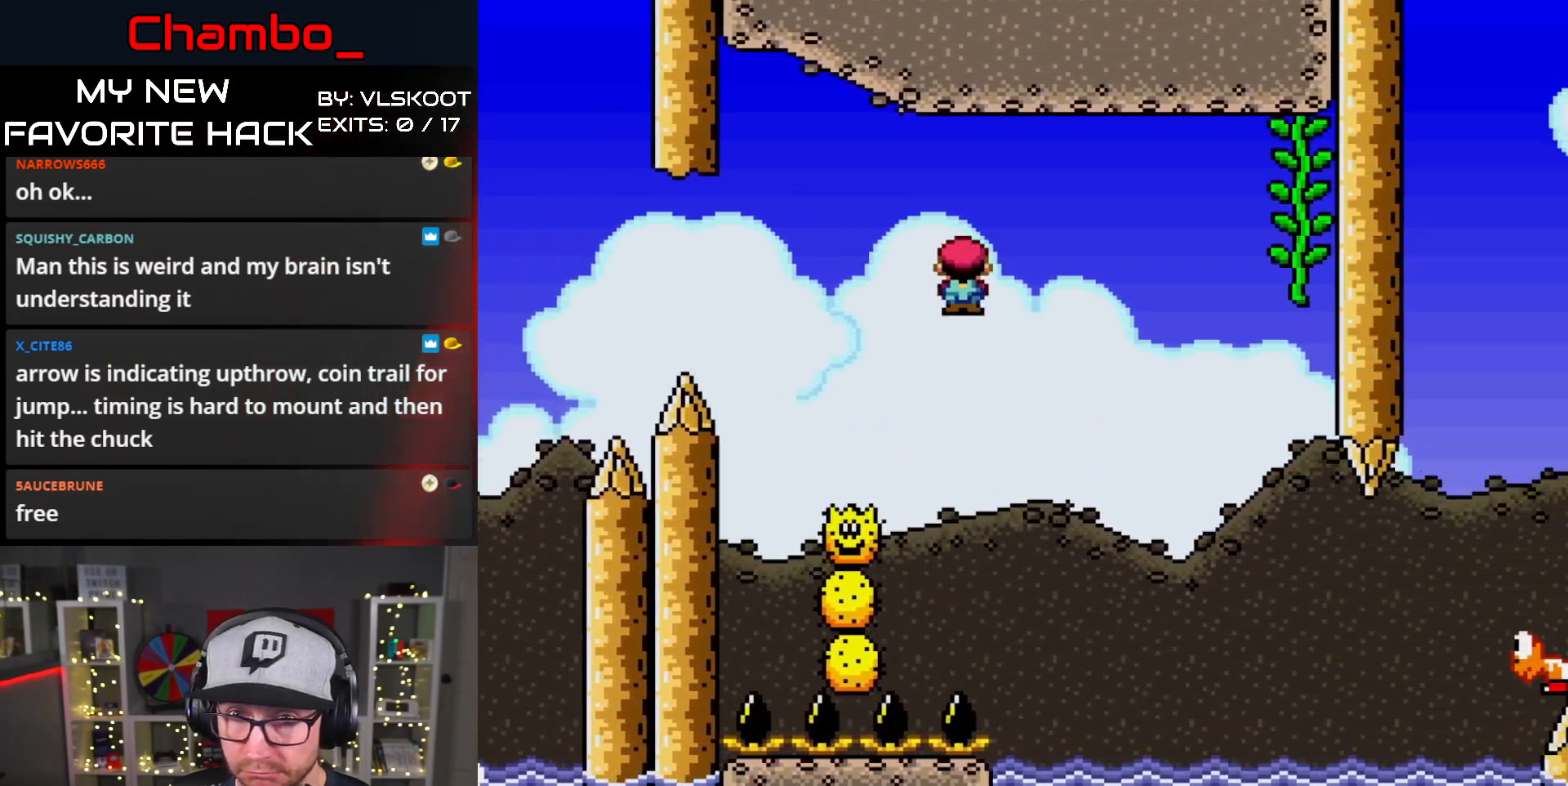
{"buttons": ["A", "X", "DPAD_UP", "DPAD_RIGHT"], "events": [[417, "DPAD_UP", "down"]]}